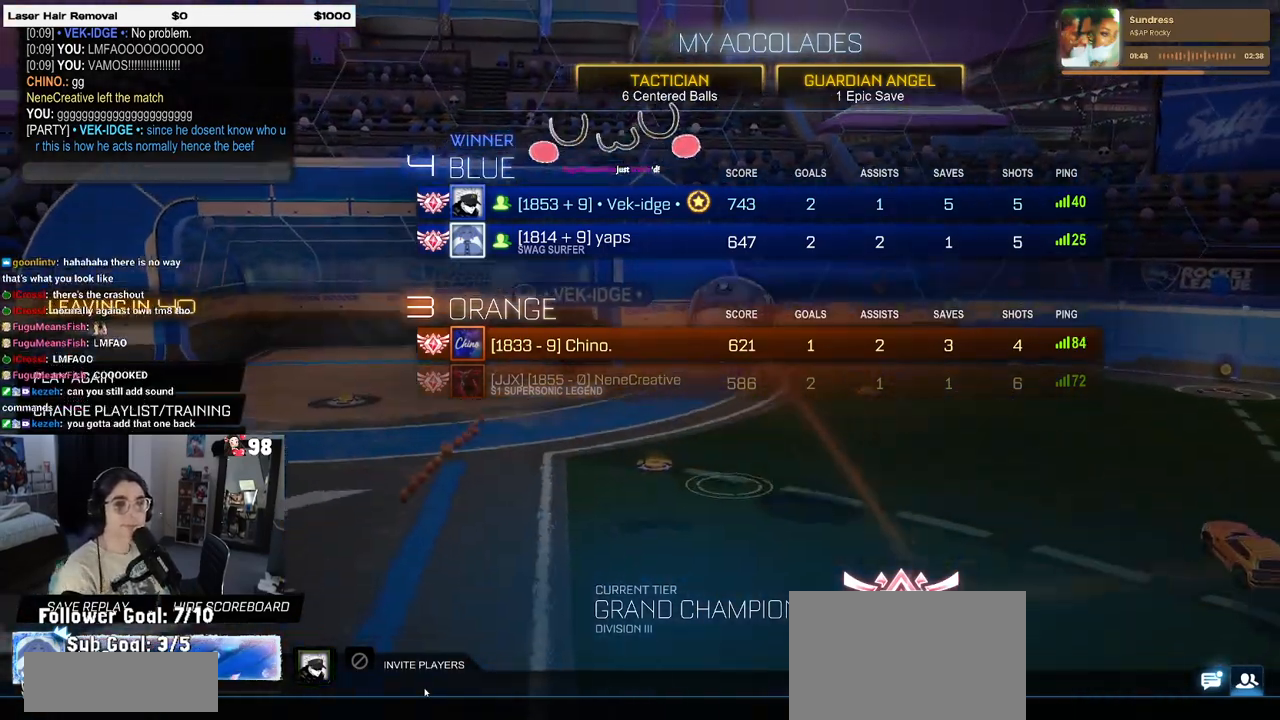
Gameplay with a controller (PlayStation layout); each line is a JSON object with the inputs held at the frame after it. "events" lists button and stick changes between this image and that frame as [ms after this image, input, new state], when the widget could be followed in between.
{"buttons": [], "left_stick": "center", "right_stick": "center", "events": [[250, "DPAD_DOWN", "down"], [367, "DPAD_DOWN", "up"]]}
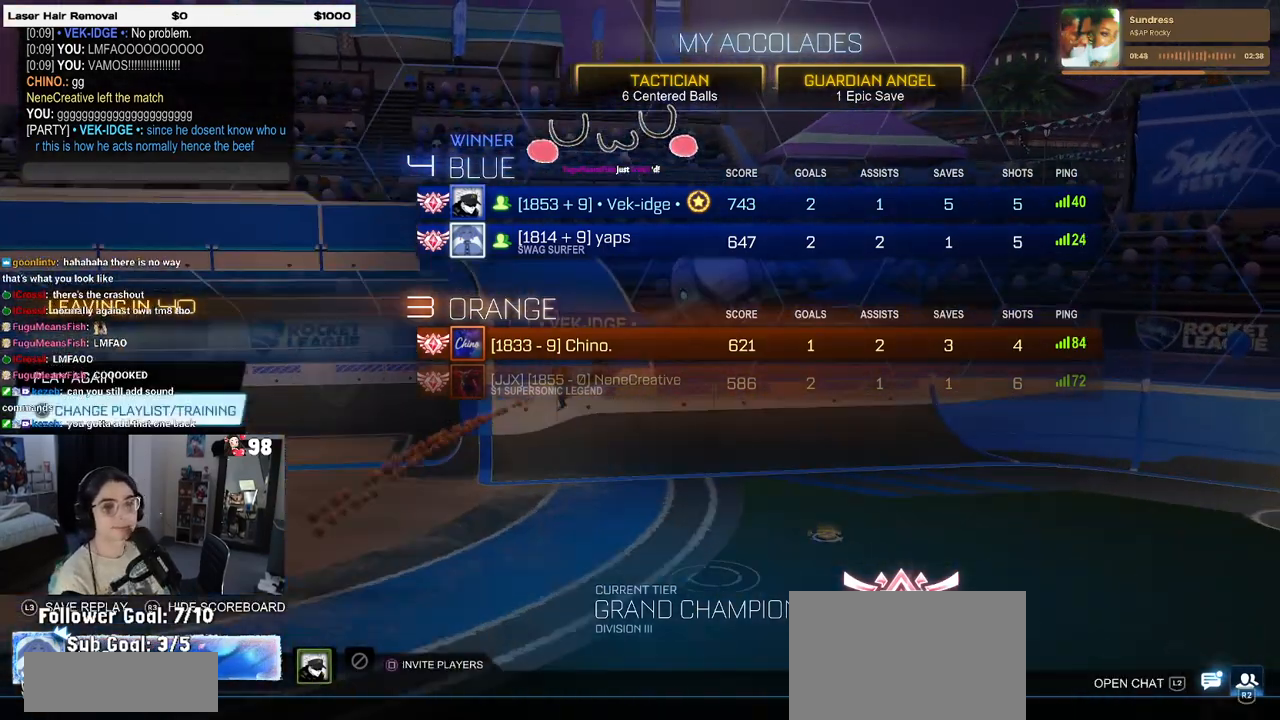
{"buttons": [], "left_stick": "center", "right_stick": "center", "events": [[83, "CROSS", "down"], [200, "CROSS", "up"]]}
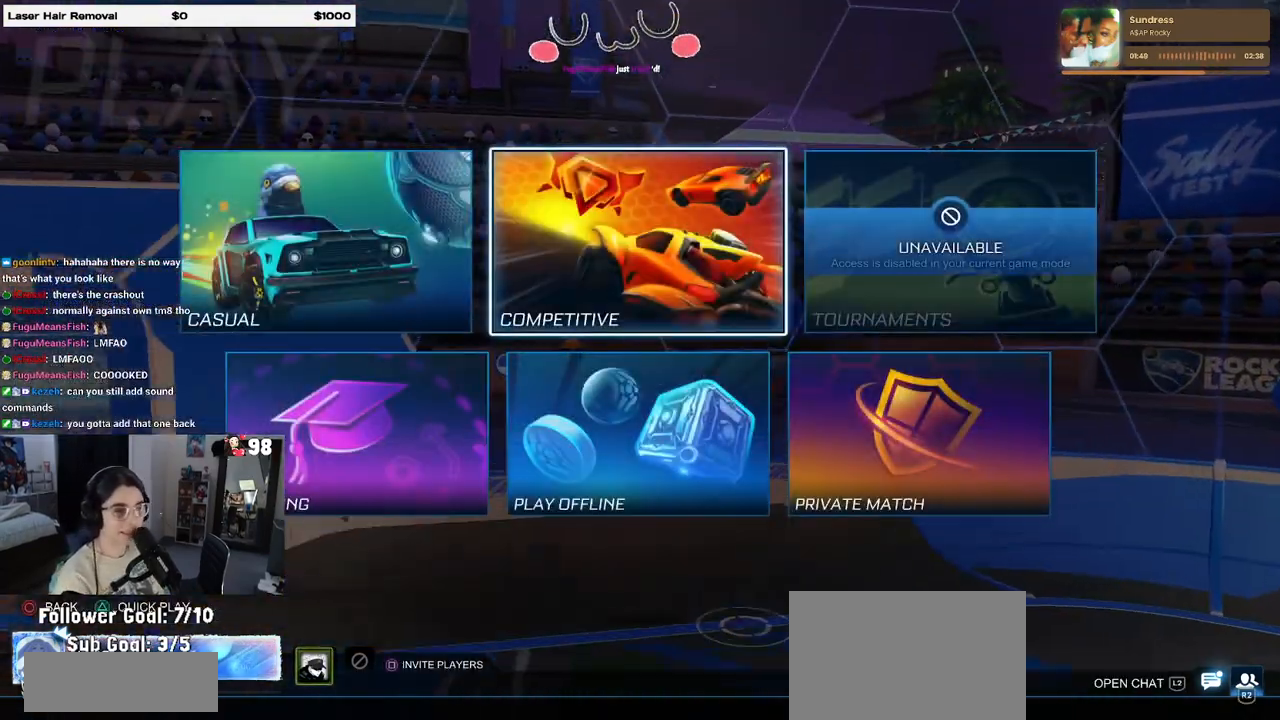
{"buttons": [], "left_stick": "center", "right_stick": "center", "events": [[200, "DPAD_LEFT", "down"], [300, "DPAD_LEFT", "up"], [417, "DPAD_DOWN", "down"], [500, "DPAD_DOWN", "up"]]}
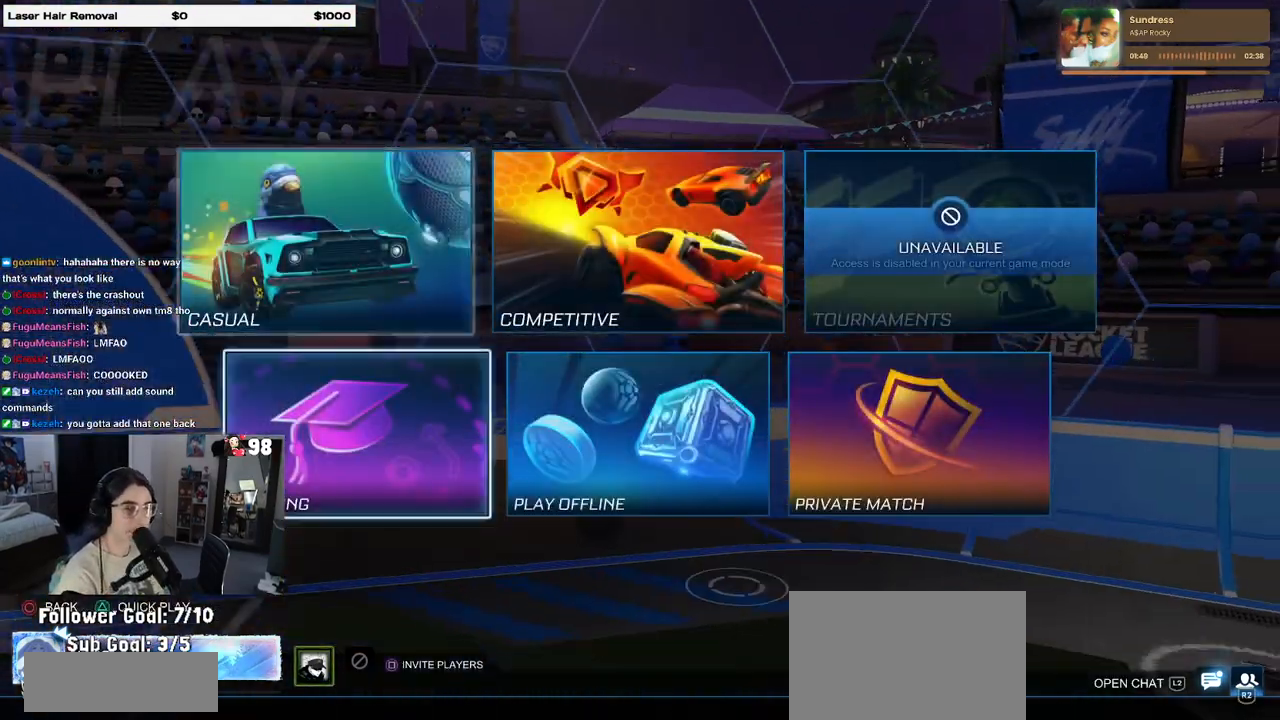
{"buttons": [], "left_stick": "center", "right_stick": "center", "events": [[200, "CROSS", "down"], [283, "CROSS", "up"]]}
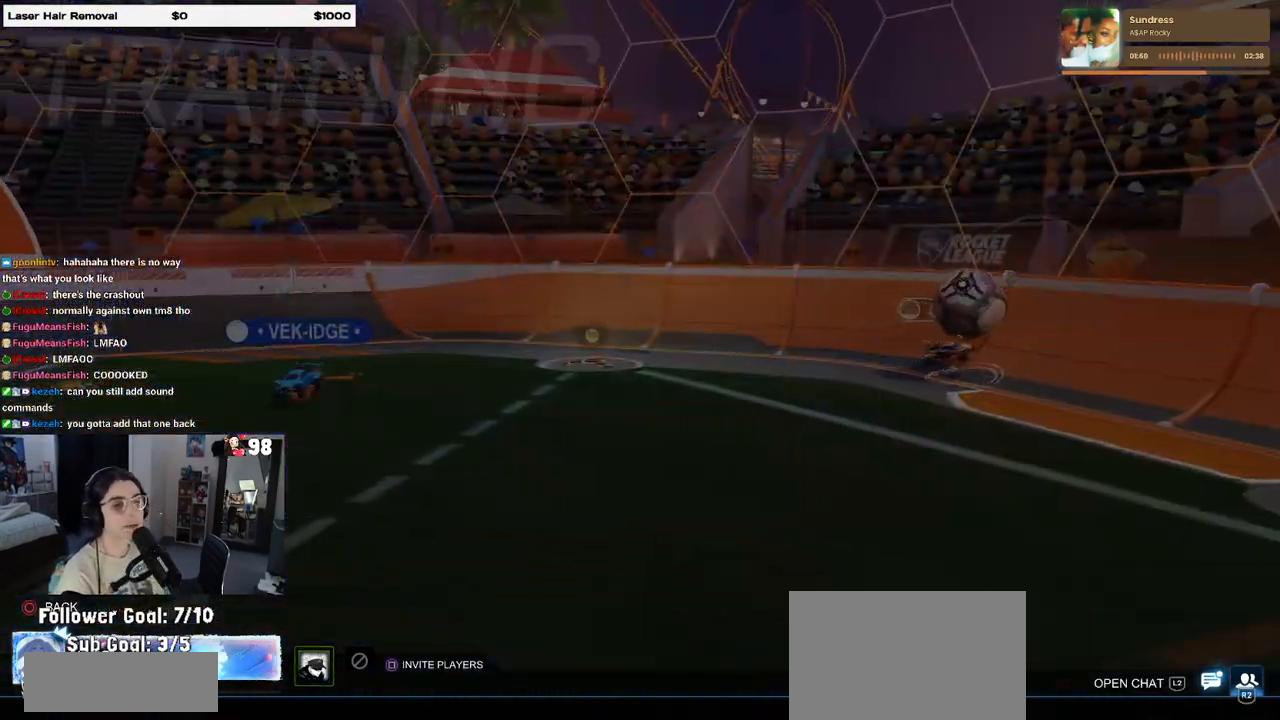
{"buttons": [], "left_stick": "center", "right_stick": "center", "events": []}
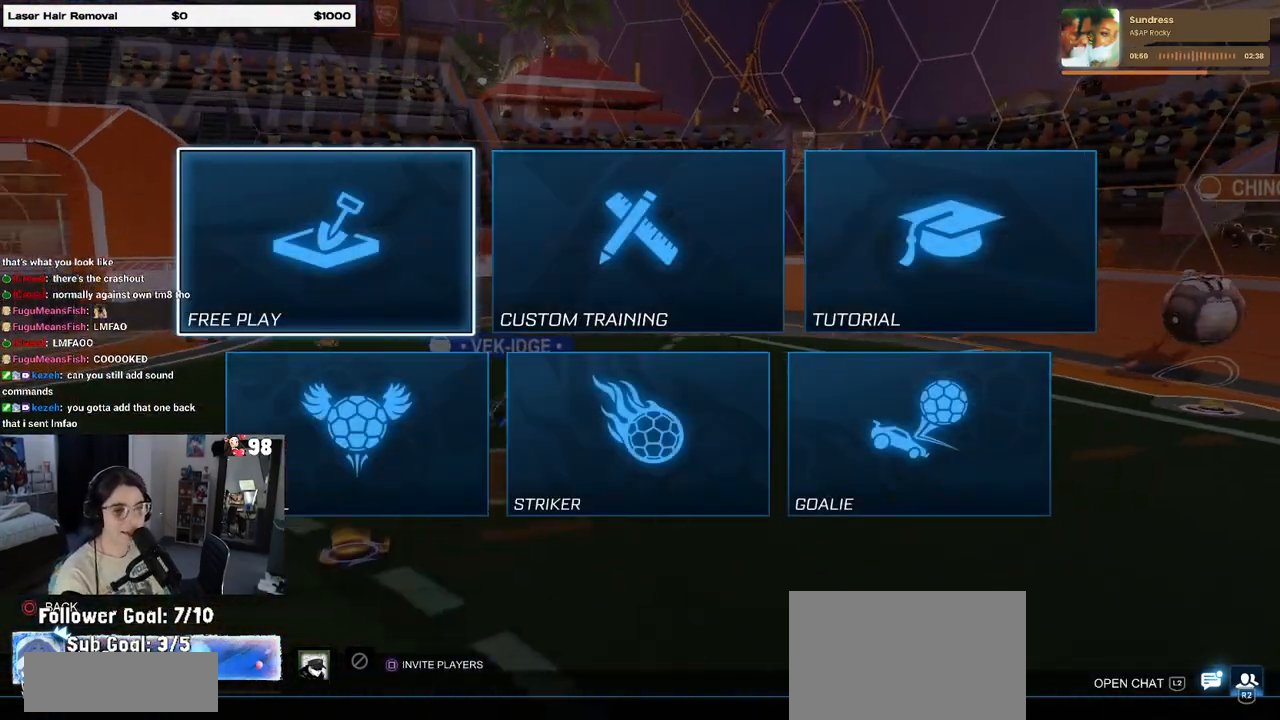
{"buttons": ["CROSS"], "left_stick": "center", "right_stick": "center", "events": [[33, "CROSS", "down"], [133, "CROSS", "up"], [217, "CROSS", "down"], [333, "CROSS", "up"], [400, "CROSS", "down"]]}
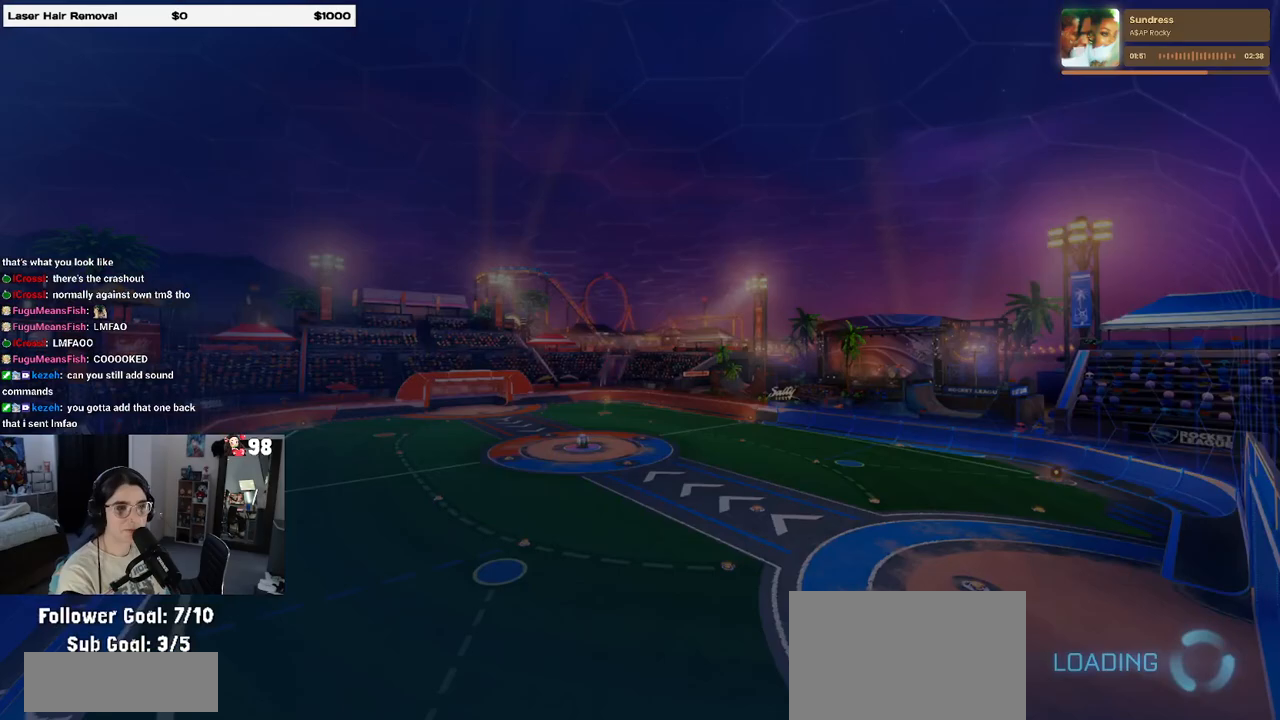
{"buttons": [], "left_stick": "center", "right_stick": "center", "events": [[17, "CROSS", "up"], [83, "CROSS", "down"], [200, "CROSS", "up"]]}
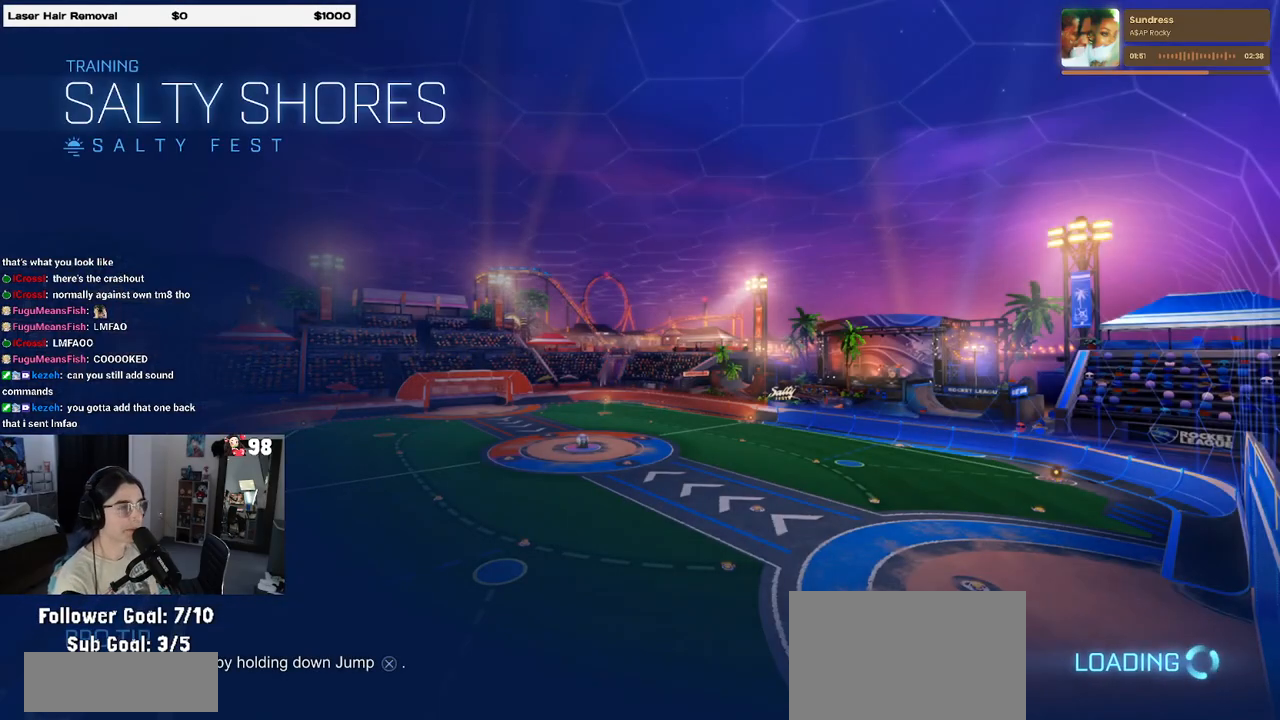
{"buttons": [], "left_stick": "center", "right_stick": "center", "events": []}
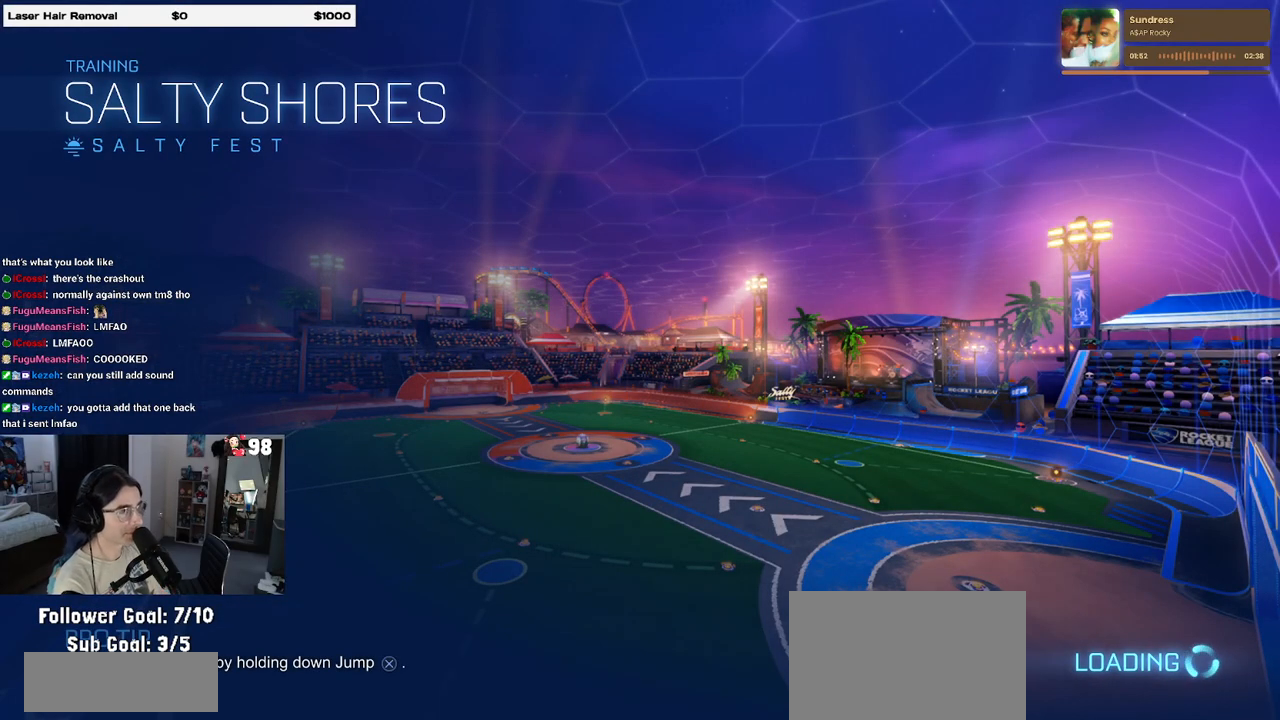
{"buttons": [], "left_stick": "center", "right_stick": "center", "events": []}
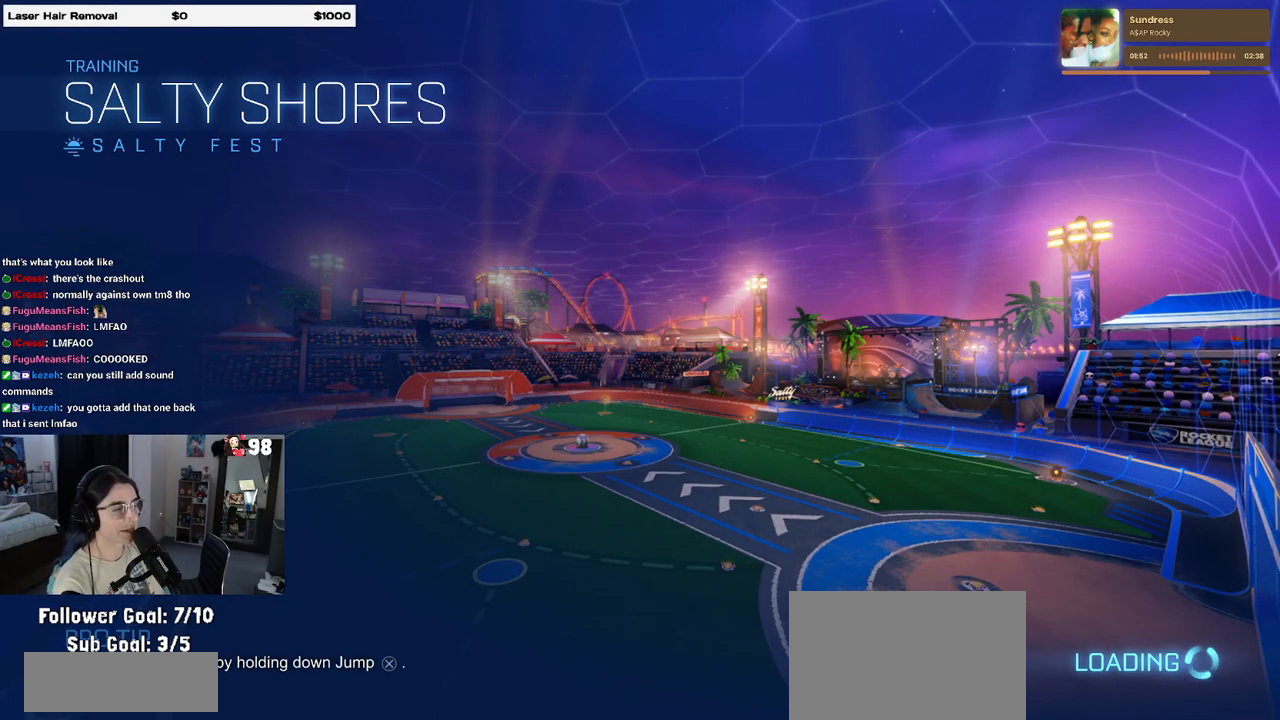
{"buttons": [], "left_stick": "center", "right_stick": "center", "events": [[350, "START", "down"], [433, "START", "up"]]}
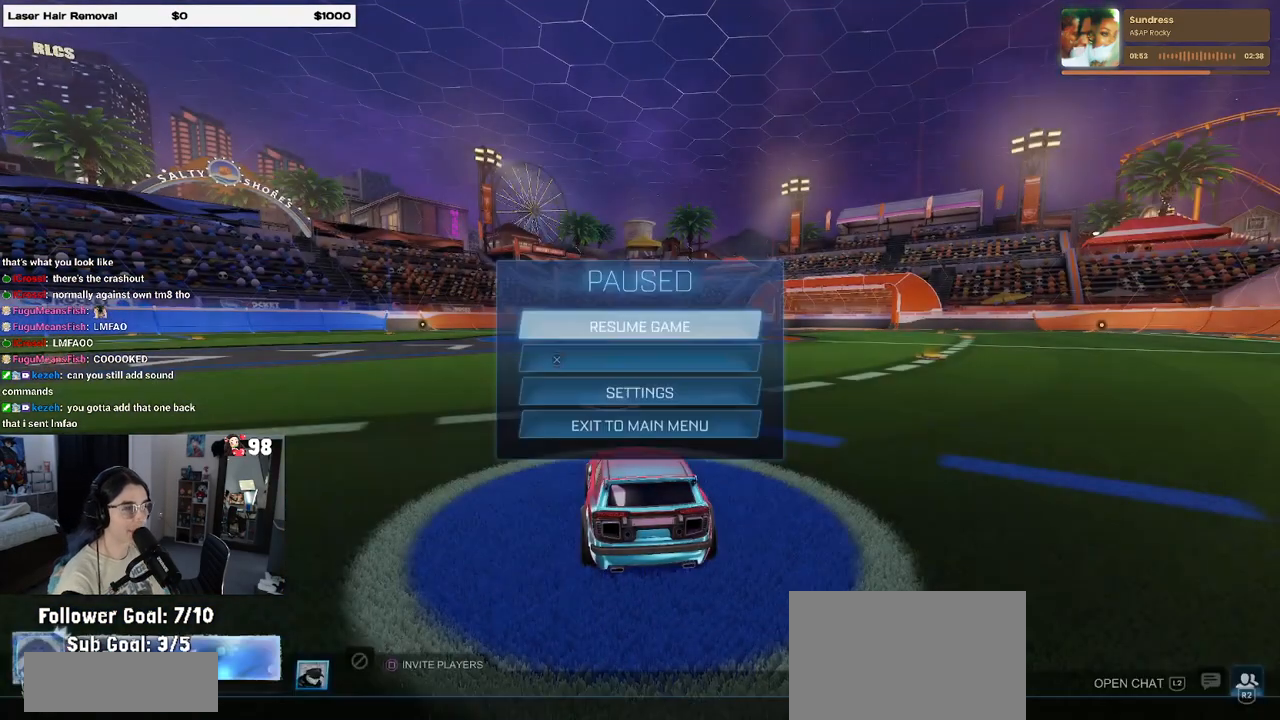
{"buttons": [], "left_stick": "center", "right_stick": "center", "events": [[17, "DPAD_DOWN", "down"], [133, "DPAD_DOWN", "up"], [150, "CROSS", "down"], [233, "CROSS", "up"]]}
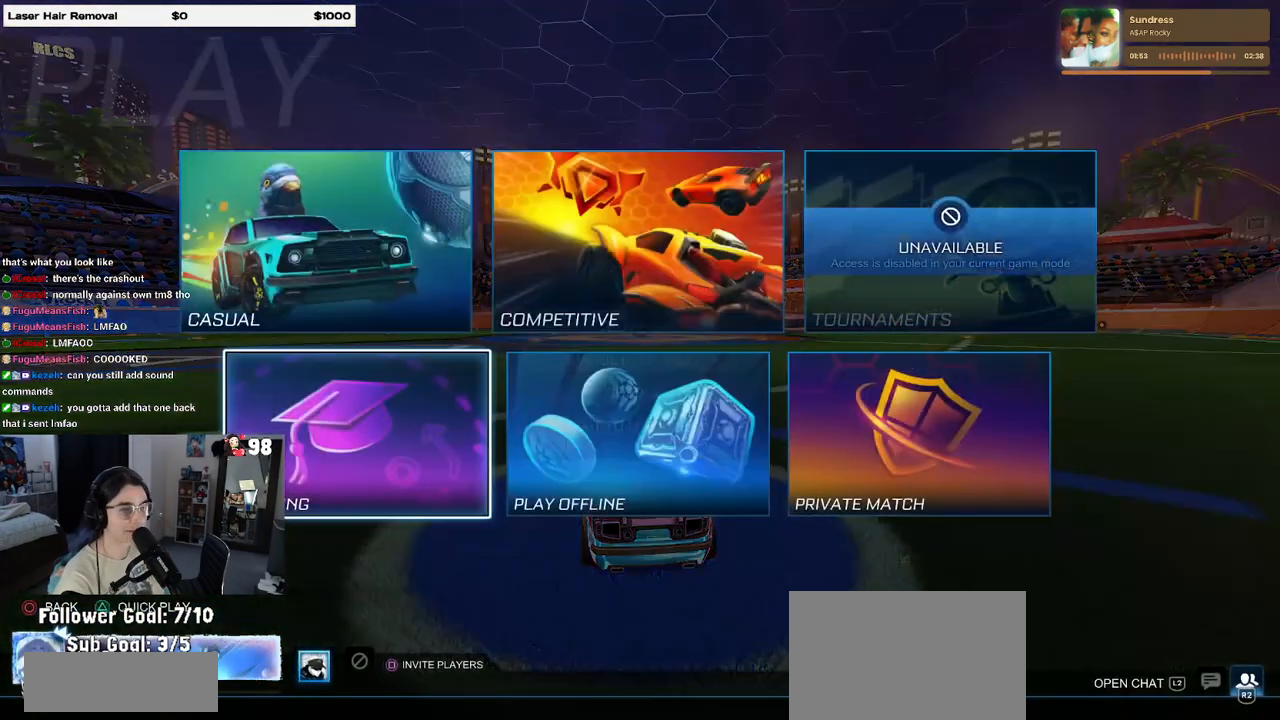
{"buttons": [], "left_stick": "center", "right_stick": "center", "events": [[117, "DPAD_UP", "down"], [200, "DPAD_UP", "up"], [283, "DPAD_RIGHT", "down"], [417, "DPAD_RIGHT", "up"]]}
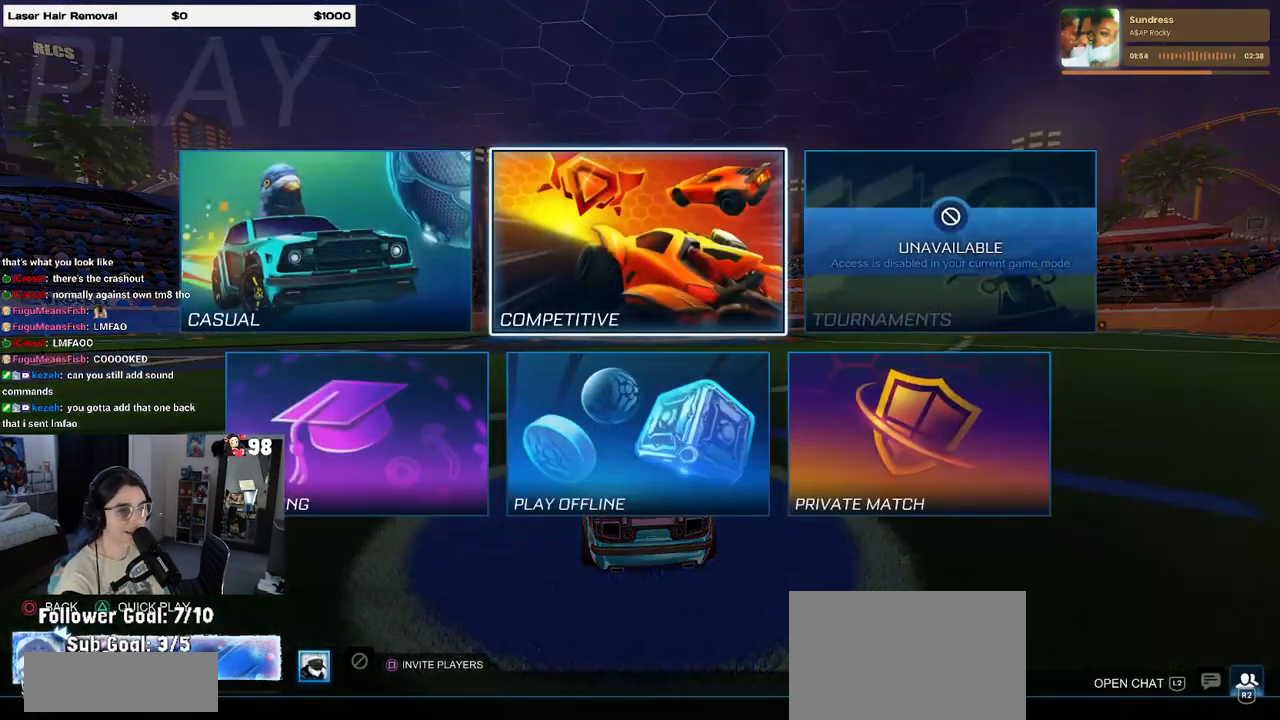
{"buttons": [], "left_stick": "center", "right_stick": "center", "events": [[50, "CROSS", "down"], [133, "CROSS", "up"]]}
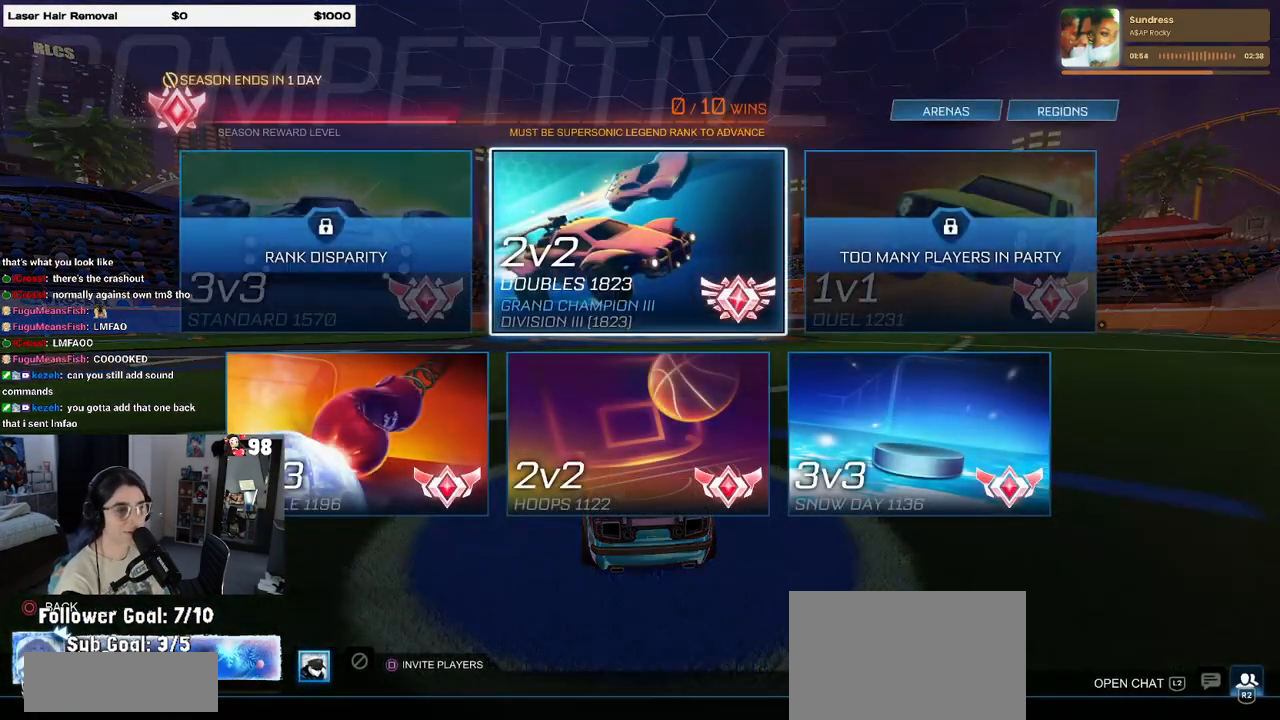
{"buttons": [], "left_stick": "center", "right_stick": "center", "events": []}
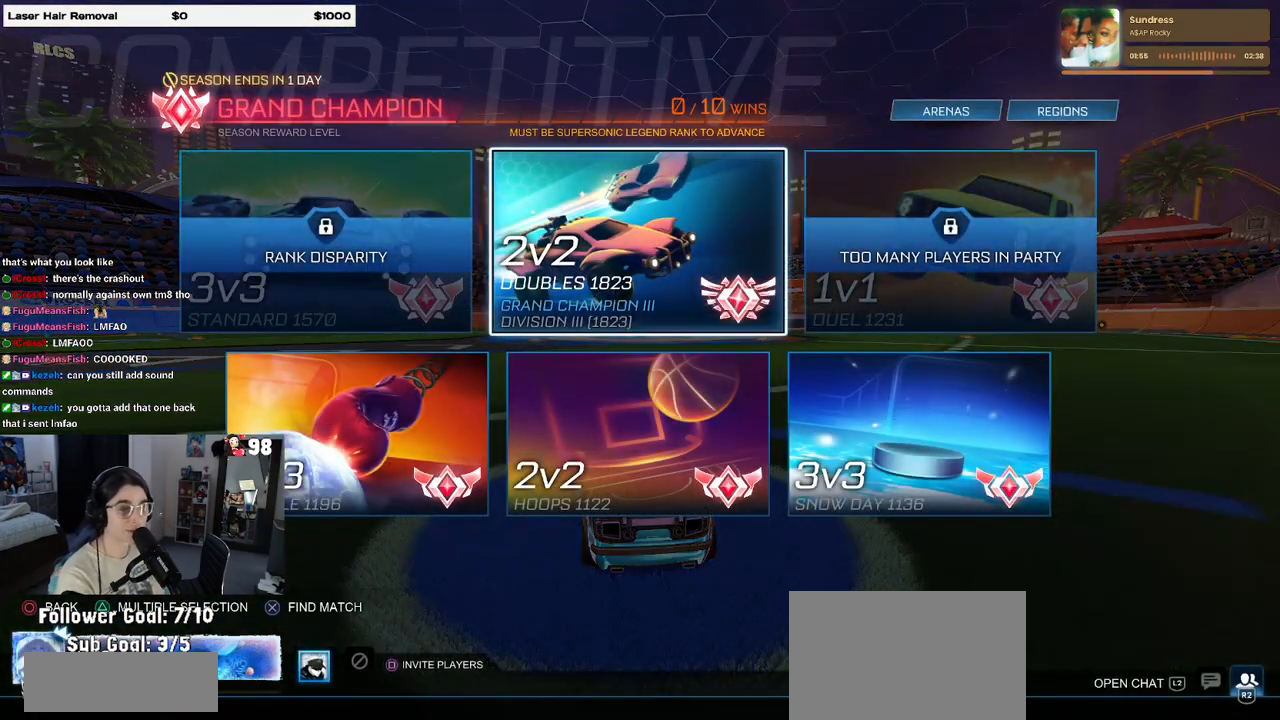
{"buttons": [], "left_stick": "center", "right_stick": "center", "events": [[33, "CROSS", "down"], [133, "CROSS", "up"]]}
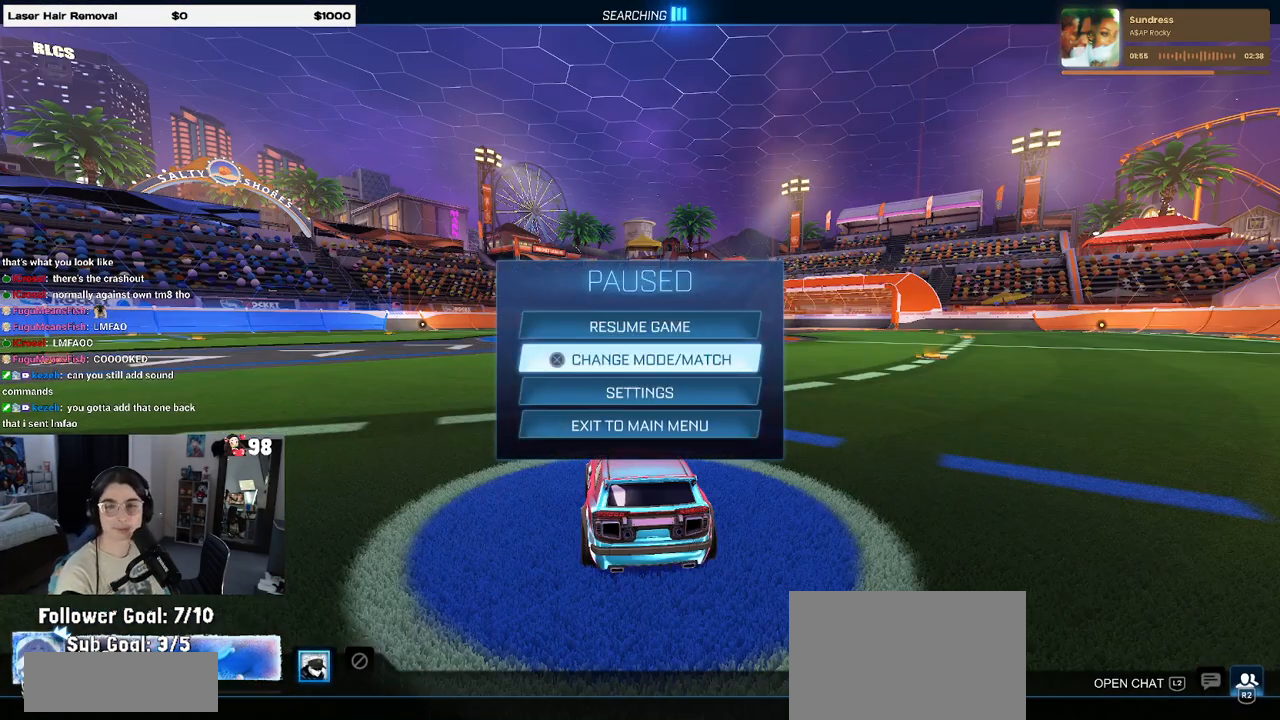
{"buttons": [], "left_stick": "center", "right_stick": "center", "events": []}
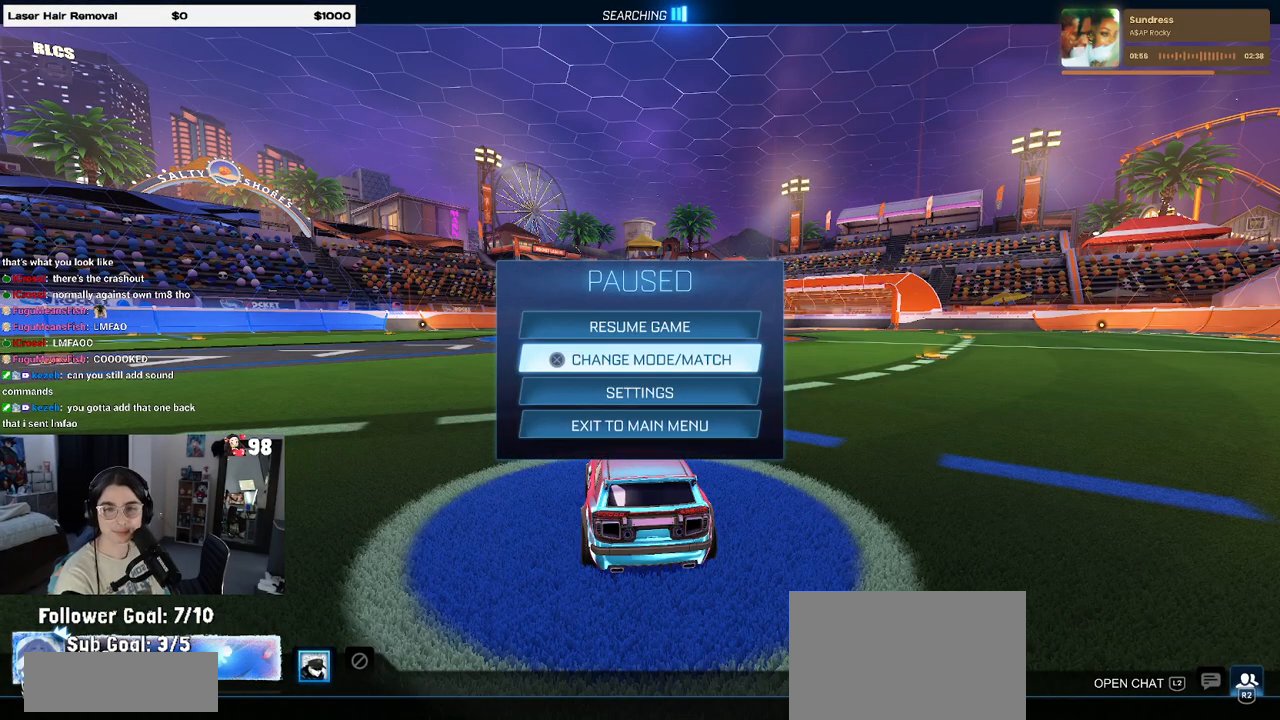
{"buttons": ["CIRCLE"], "left_stick": "center", "right_stick": "center", "events": [[117, "CIRCLE", "down"], [200, "CIRCLE", "up"], [267, "CIRCLE", "down"], [383, "CIRCLE", "up"], [450, "CIRCLE", "down"]]}
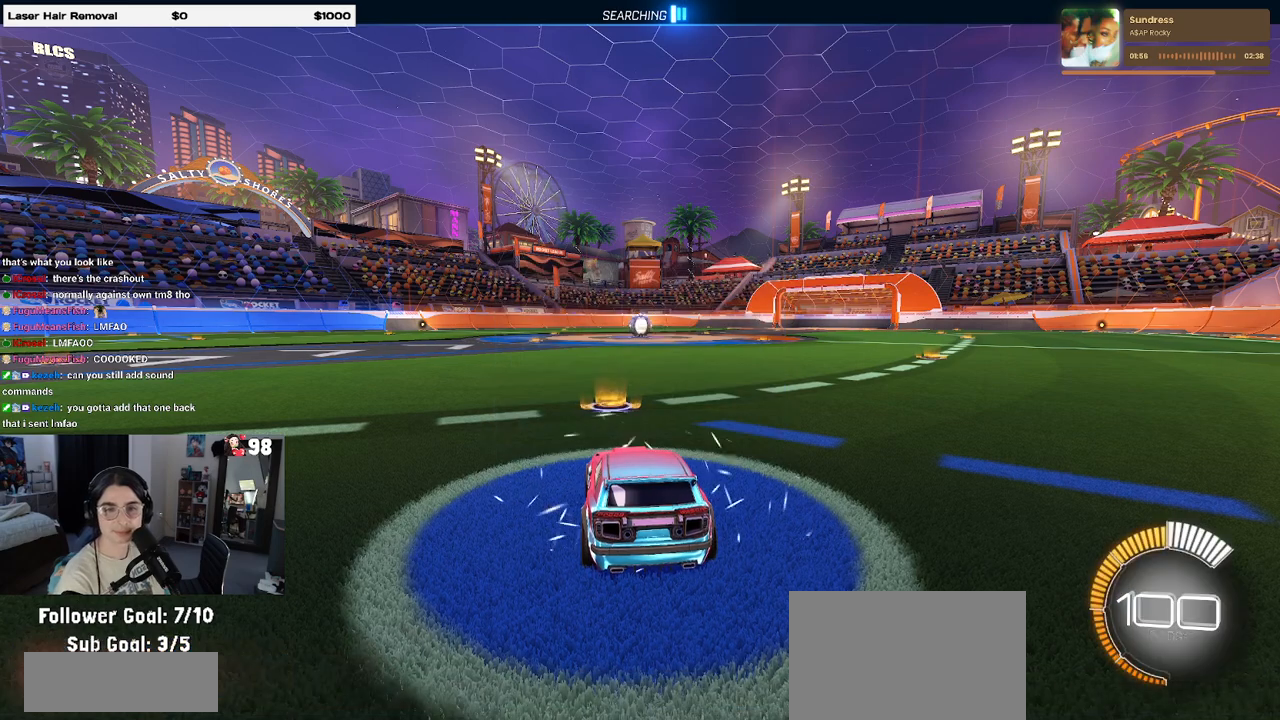
{"buttons": [], "left_stick": "center", "right_stick": "center", "events": [[33, "CIRCLE", "up"]]}